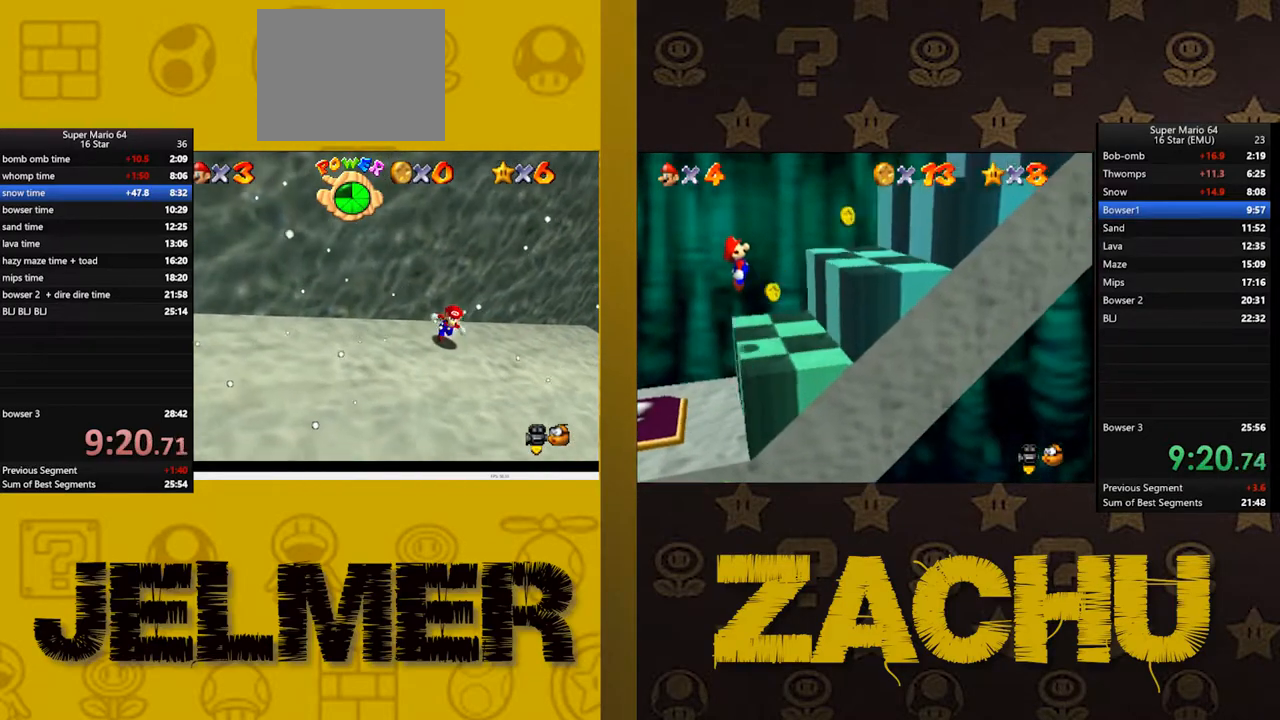
Gameplay with a controller (Xbox layout); each line is a JSON object with the inputs held at the frame after it. "button_events" lists button changes between this image and that frame as [ms after this image, input, new state], when the widget could be followed in between (sticks are given only as held states).
{"buttons": ["A"], "left_stick": "up", "right_stick": "center", "button_events": [[483, "A", "down"]]}
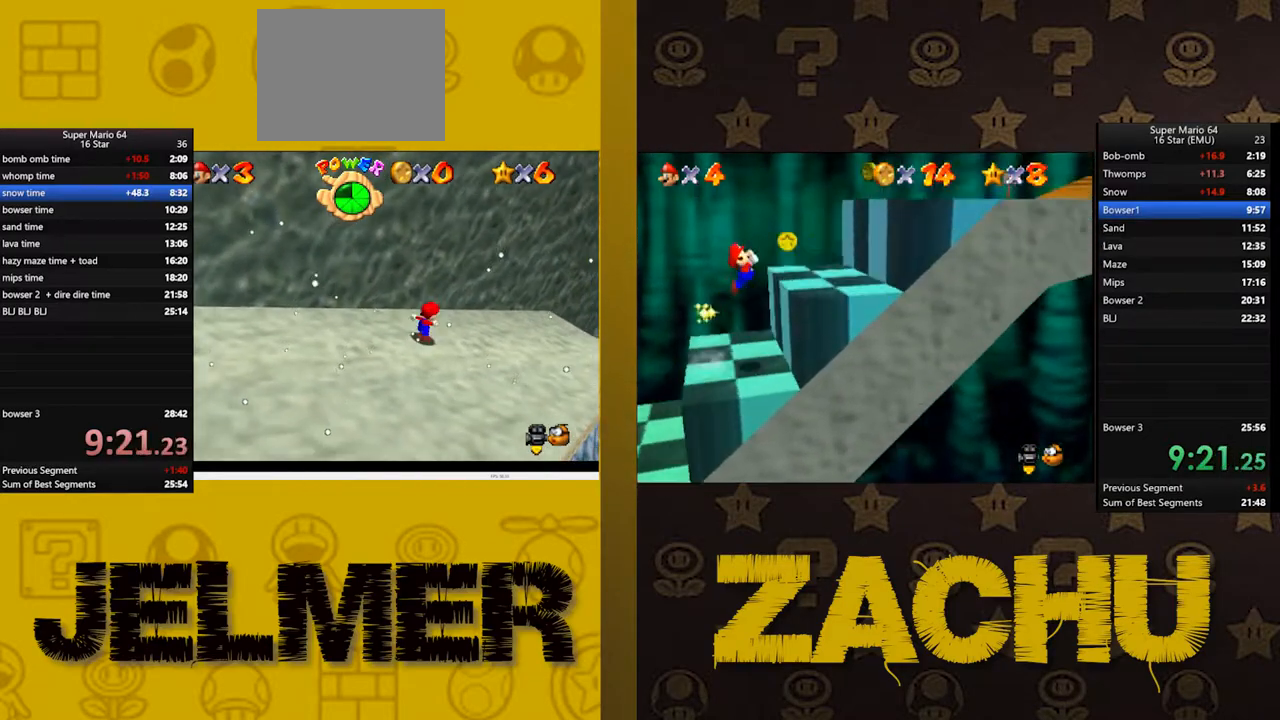
{"buttons": ["A"], "left_stick": "up", "right_stick": "center", "button_events": [[283, "A", "up"], [467, "A", "down"]]}
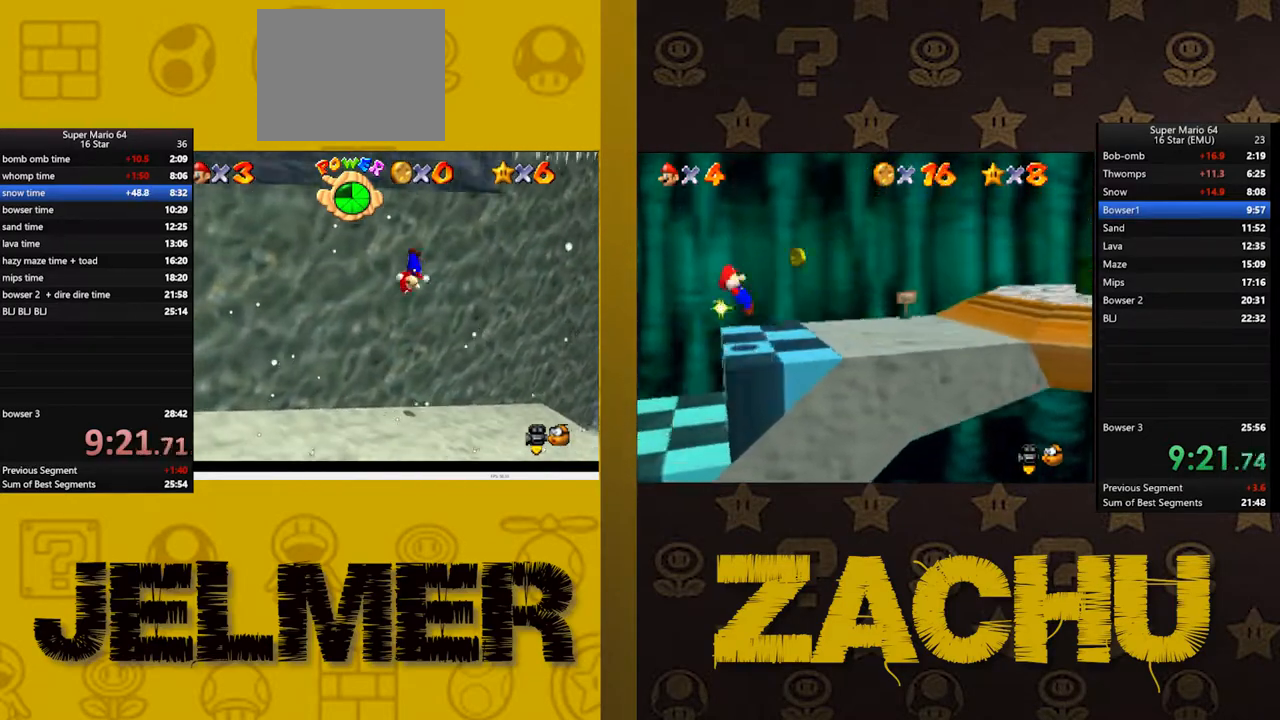
{"buttons": [], "left_stick": "up-left", "right_stick": "center", "button_events": [[283, "A", "up"]]}
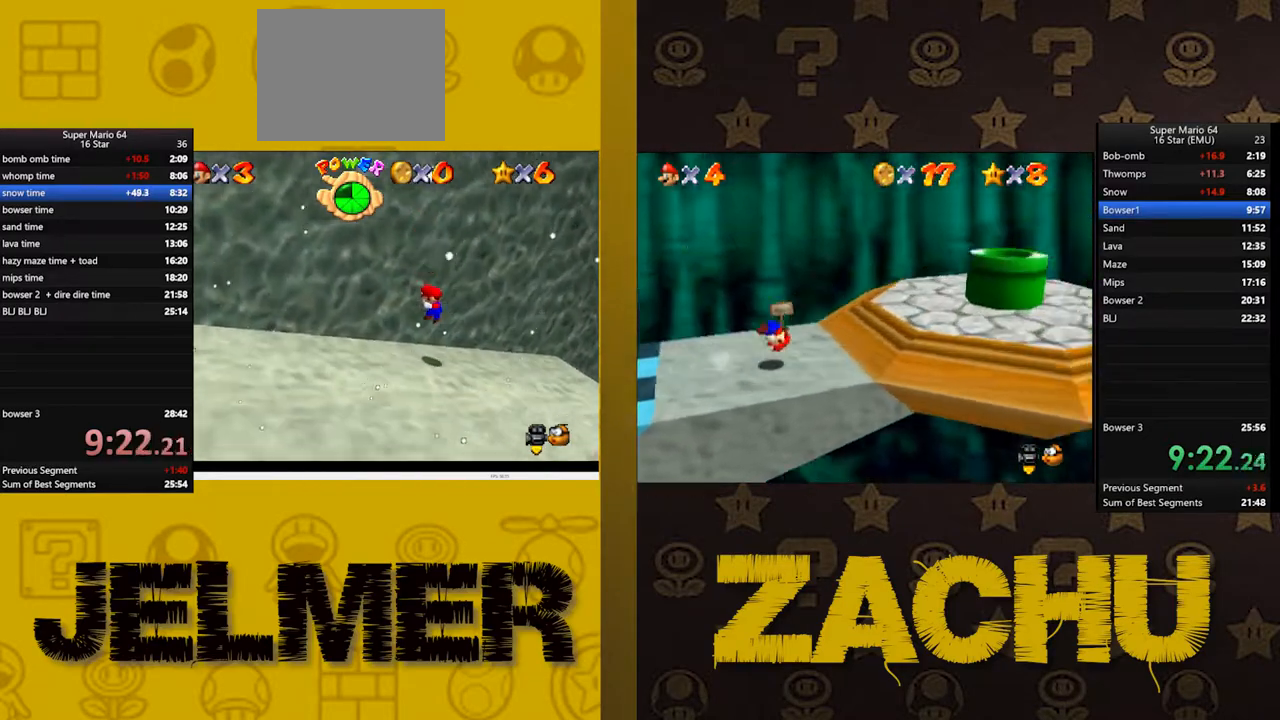
{"buttons": [], "left_stick": "up-left", "right_stick": "center", "button_events": []}
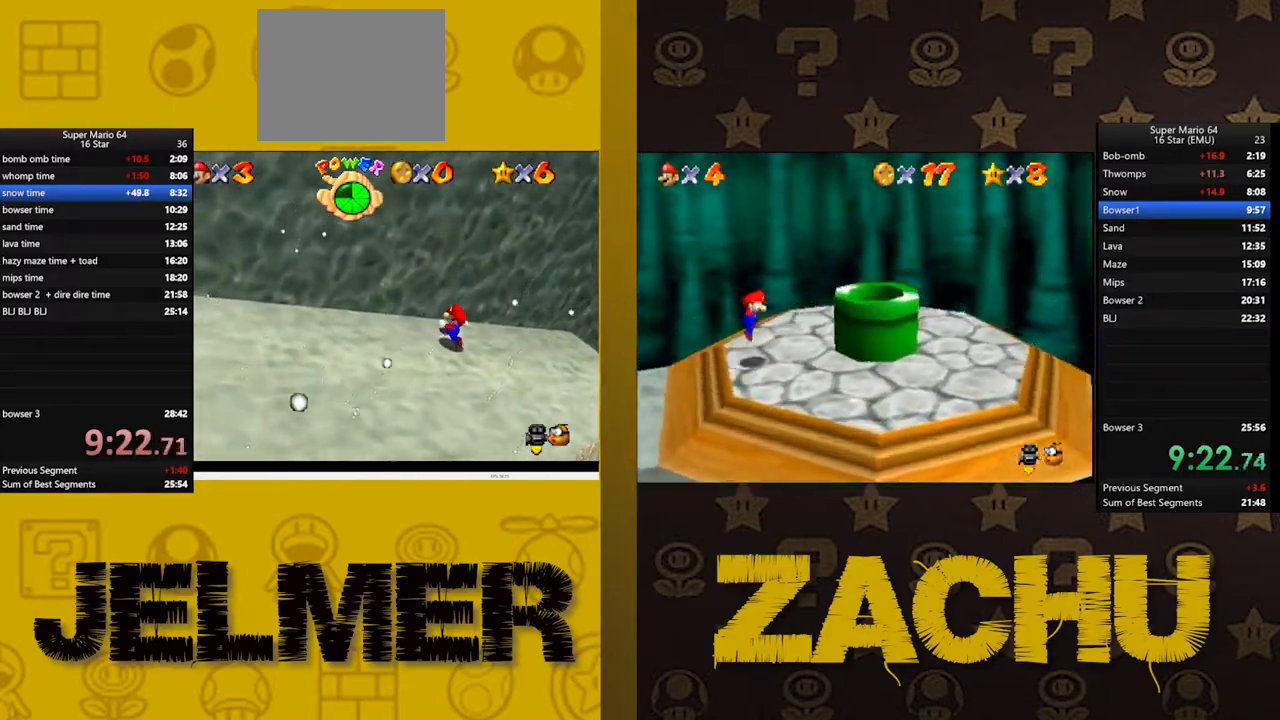
{"buttons": [], "left_stick": "left", "right_stick": "center"}
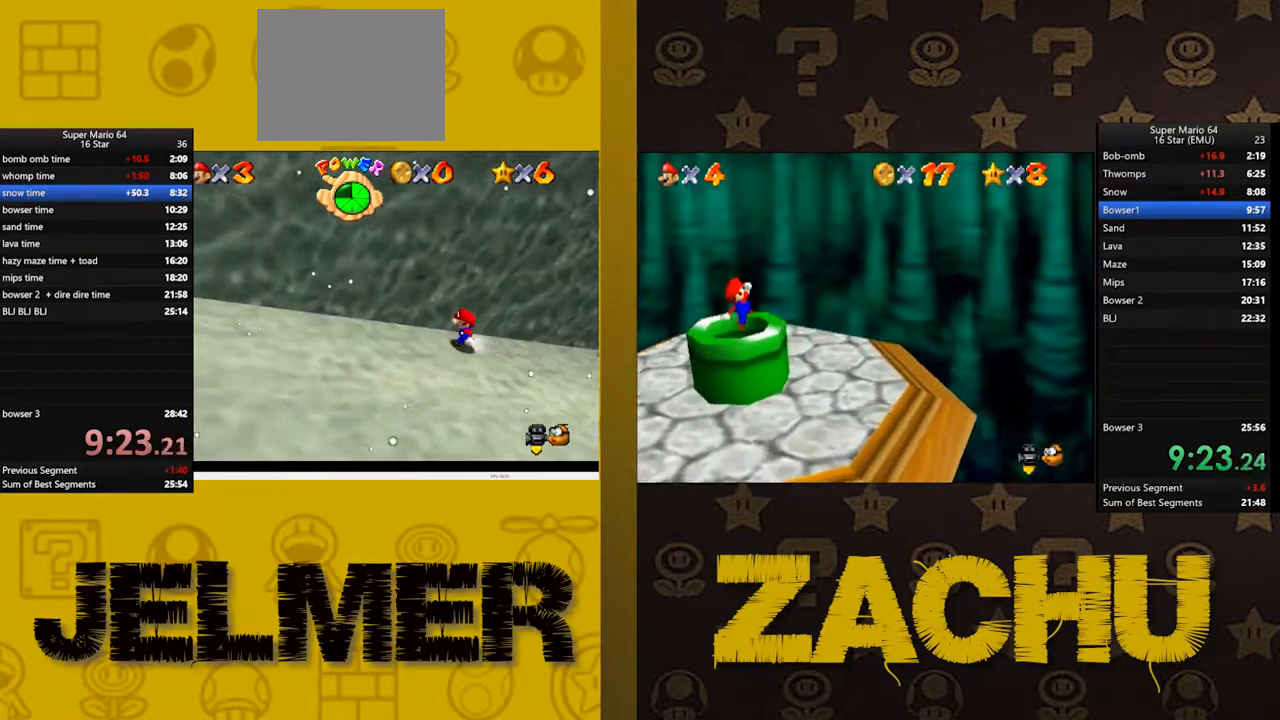
{"buttons": [], "left_stick": "up-right", "right_stick": "center", "button_events": []}
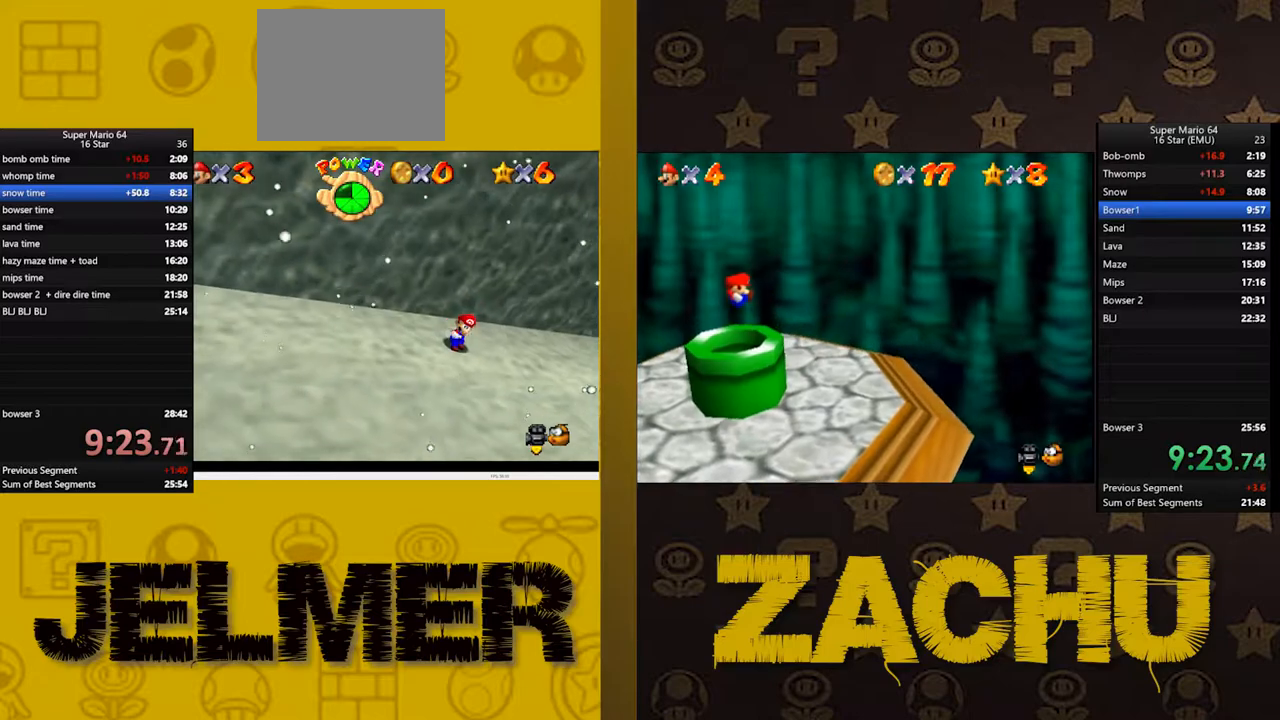
{"buttons": [], "left_stick": "up-right", "right_stick": "center", "button_events": [[33, "A", "down"], [400, "A", "up"]]}
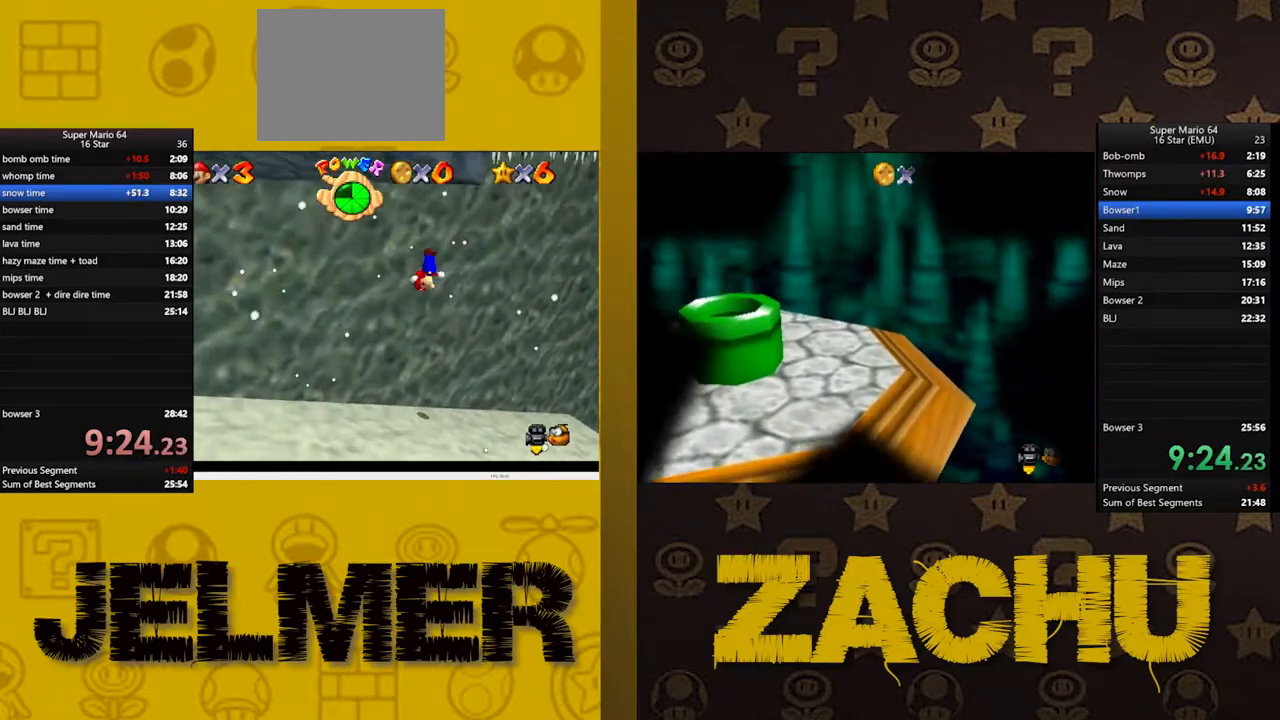
{"buttons": ["A"], "left_stick": "up-right", "right_stick": "center", "button_events": [[67, "A", "down"]]}
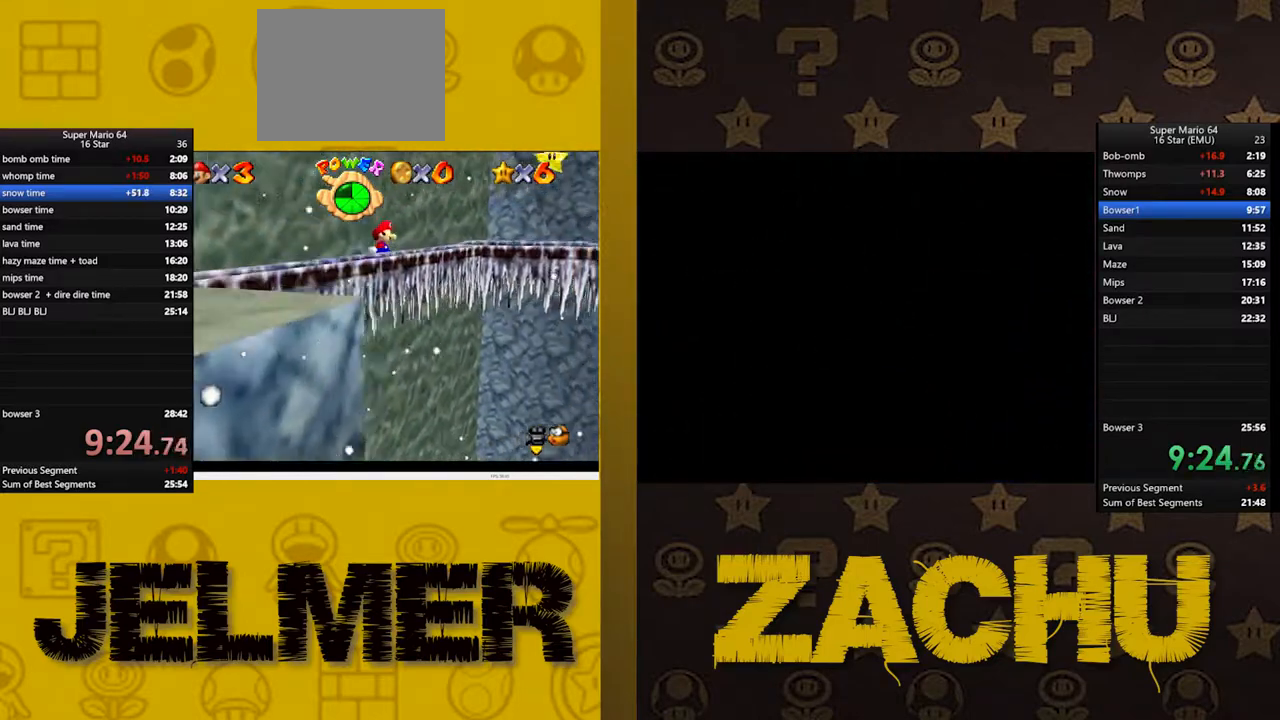
{"buttons": ["A"], "left_stick": "up-right", "right_stick": "center", "button_events": [[17, "A", "up"], [300, "A", "down"]]}
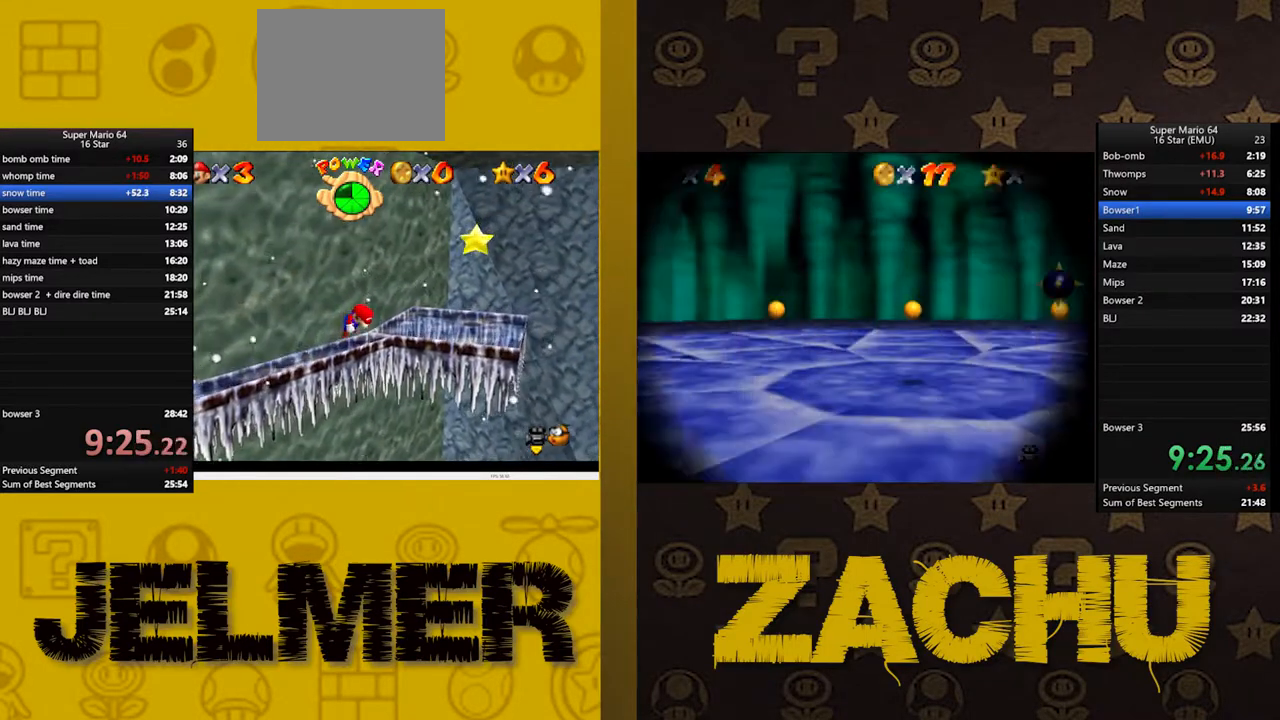
{"buttons": ["A"], "left_stick": "up-right", "right_stick": "center", "button_events": [[50, "A", "up"], [483, "A", "down"]]}
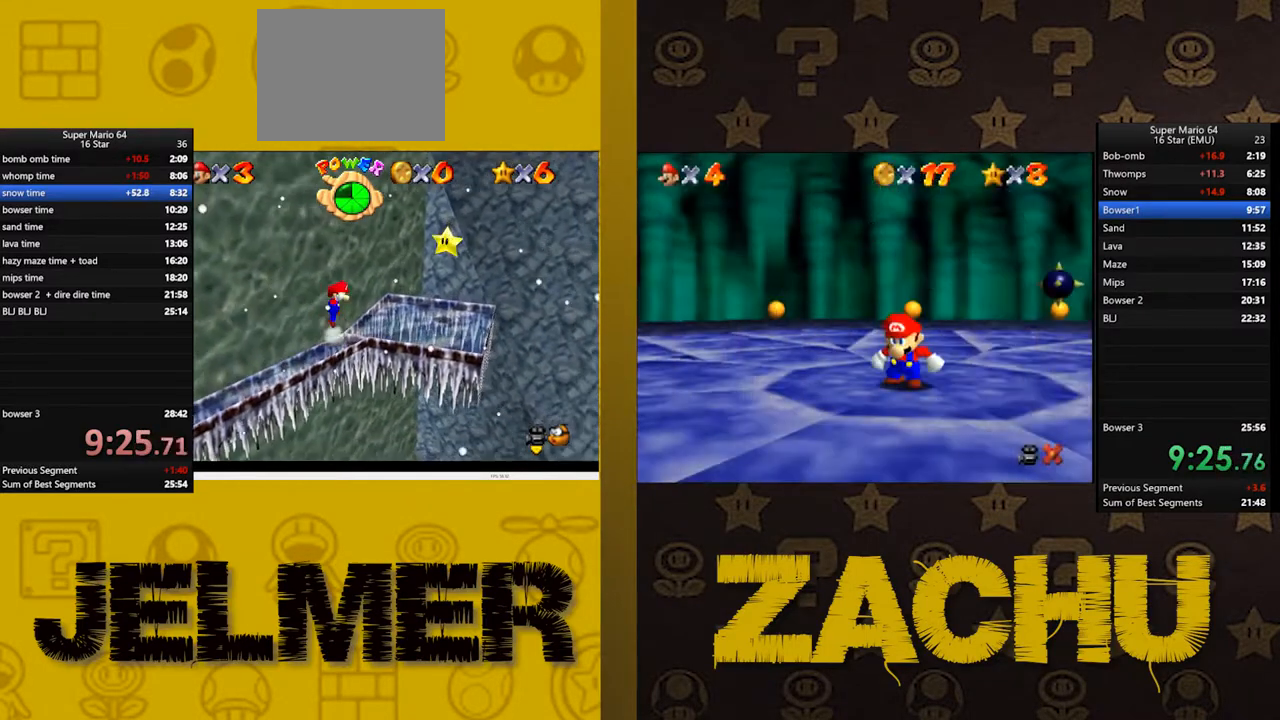
{"buttons": ["A"], "left_stick": "up-right", "right_stick": "center", "button_events": []}
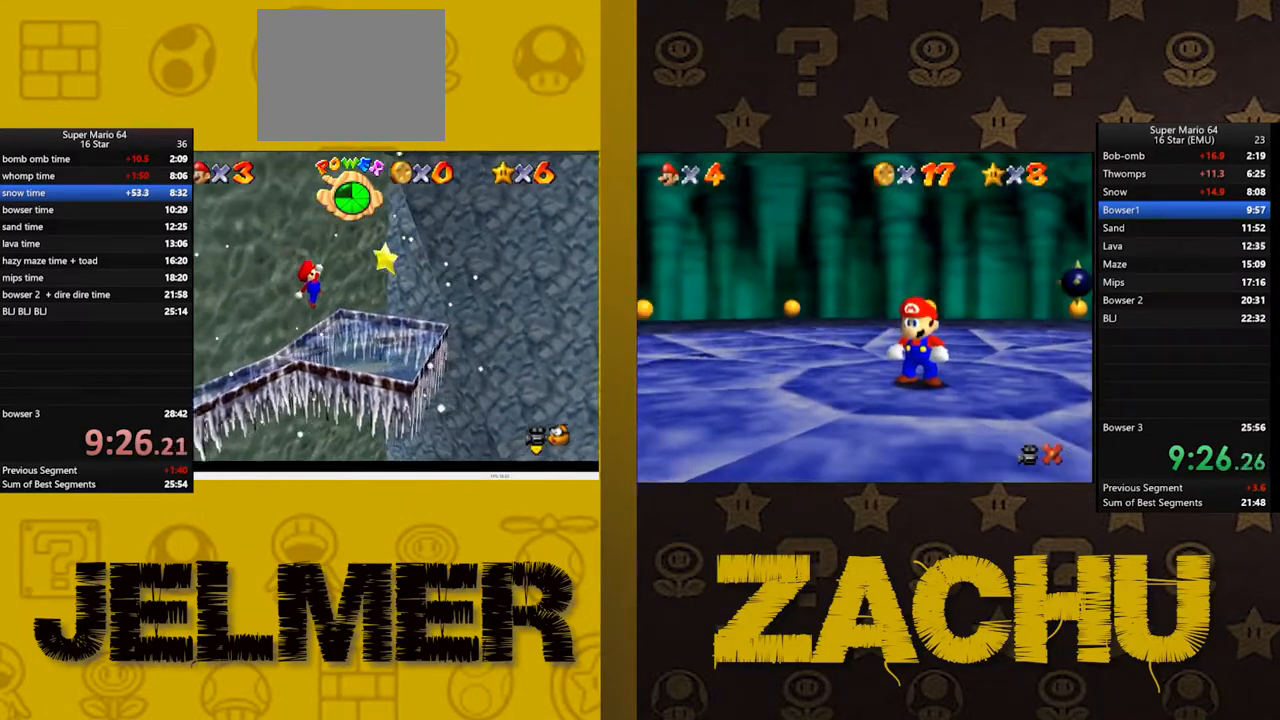
{"buttons": ["A", "L2"], "left_stick": "center", "right_stick": "center", "button_events": [[83, "A", "up"], [267, "A", "down"], [300, "L2", "down"], [367, "A", "up"], [400, "L2", "up"], [450, "A", "down"], [467, "L2", "down"]]}
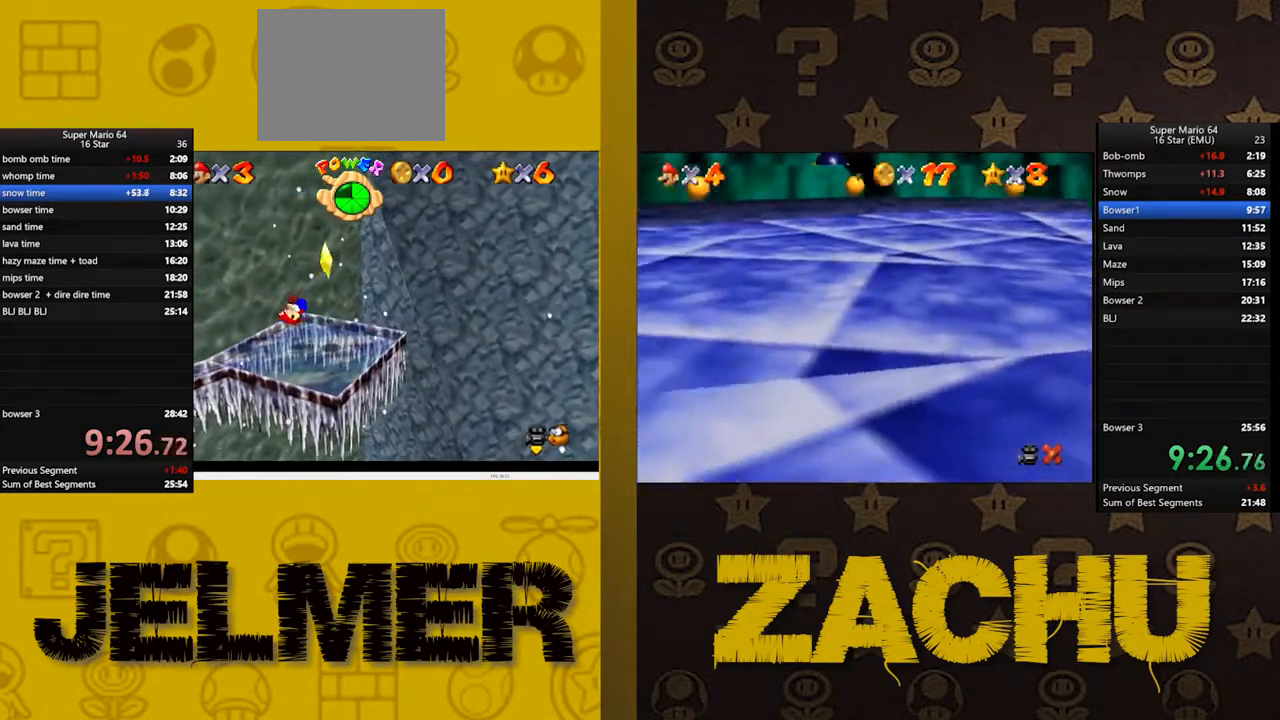
{"buttons": [], "left_stick": "center", "right_stick": "center", "button_events": [[33, "L2", "up"], [50, "A", "up"]]}
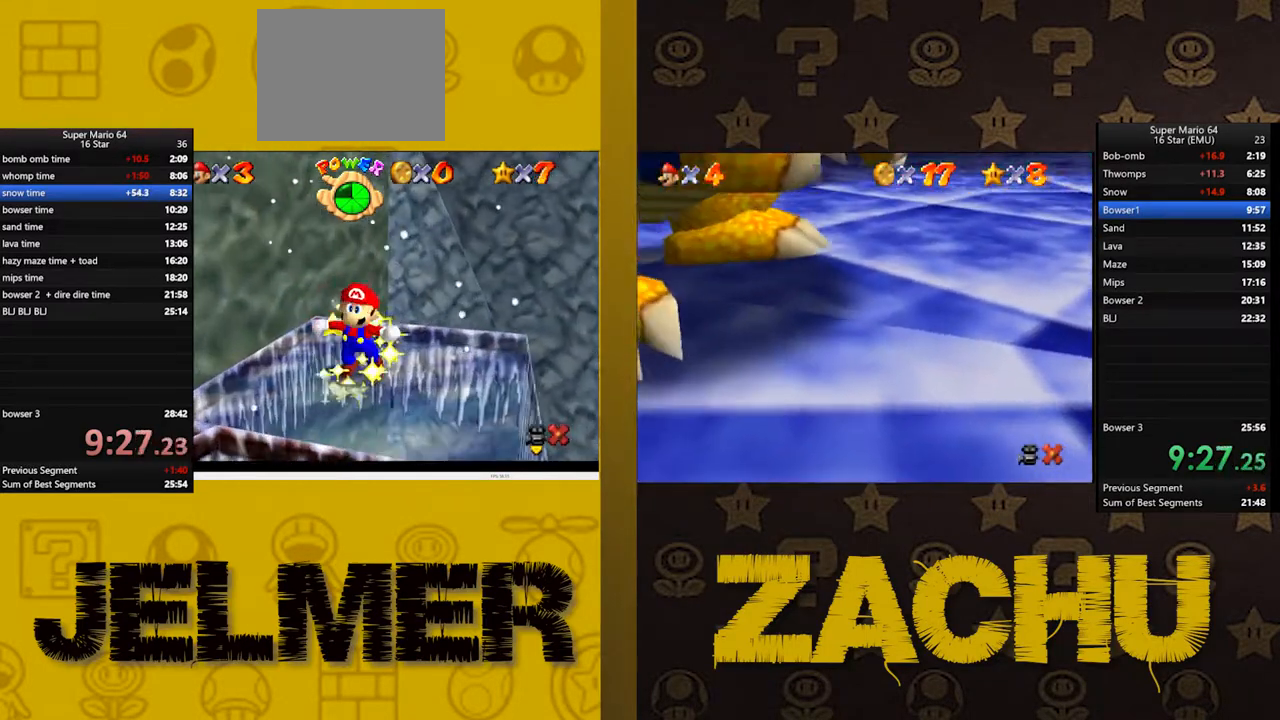
{"buttons": [], "left_stick": "center", "right_stick": "center", "button_events": []}
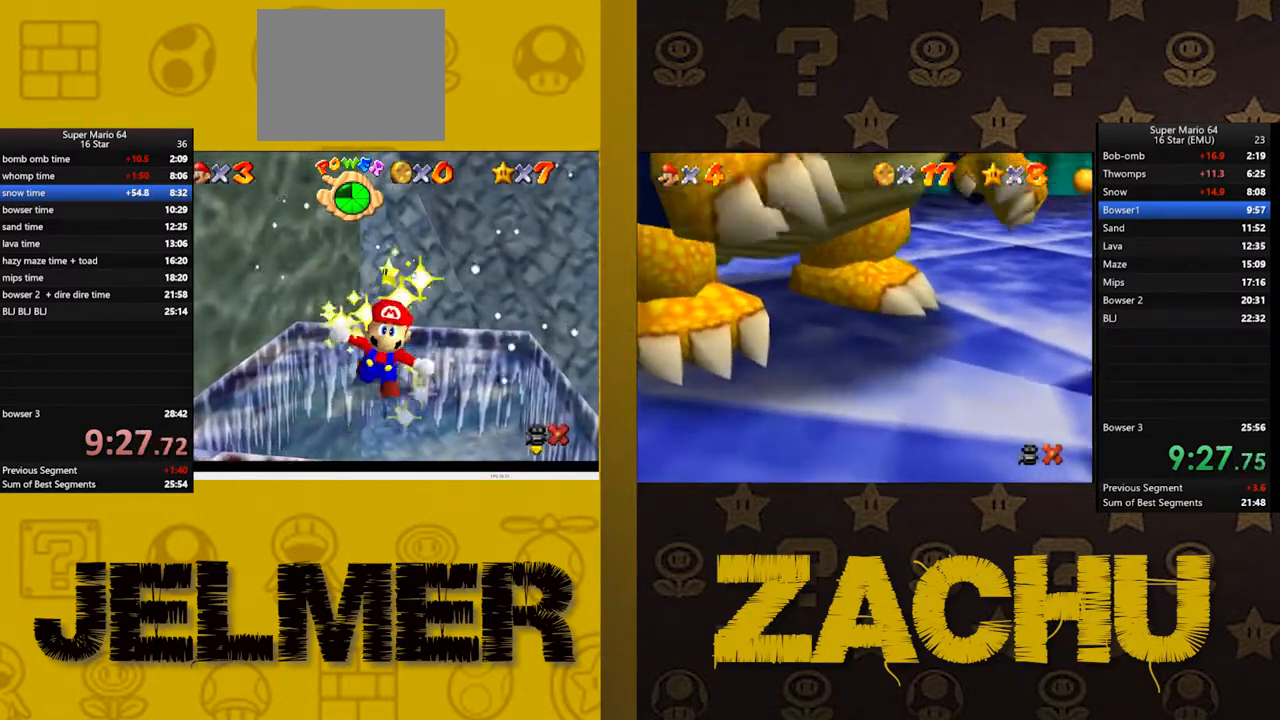
{"buttons": [], "left_stick": "center", "right_stick": "center", "button_events": []}
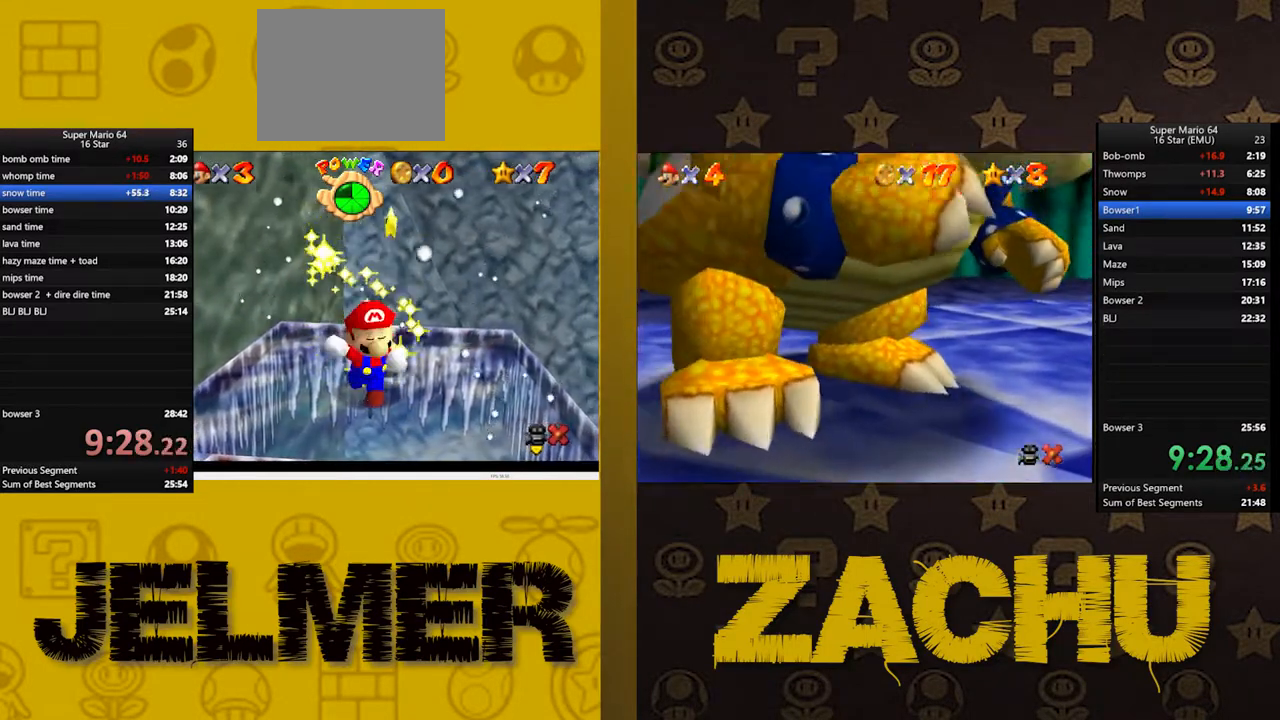
{"buttons": [], "left_stick": "center", "right_stick": "center", "button_events": []}
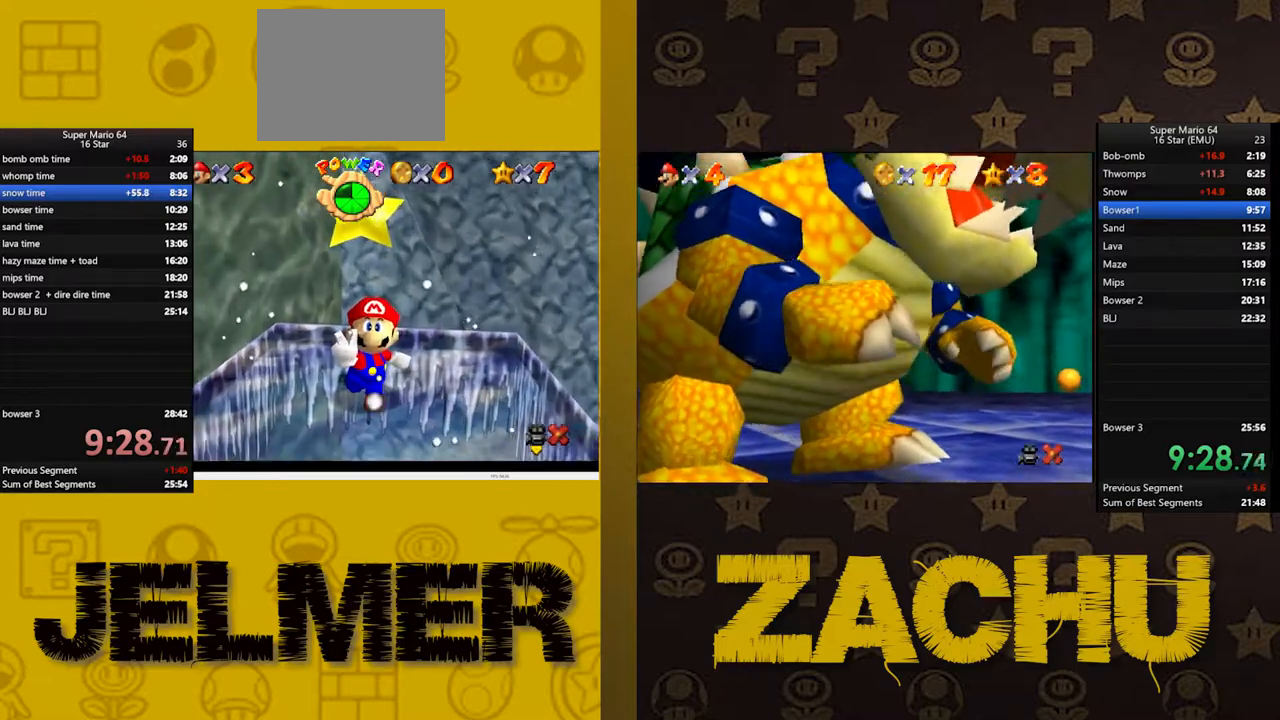
{"buttons": [], "left_stick": "center", "right_stick": "center", "button_events": []}
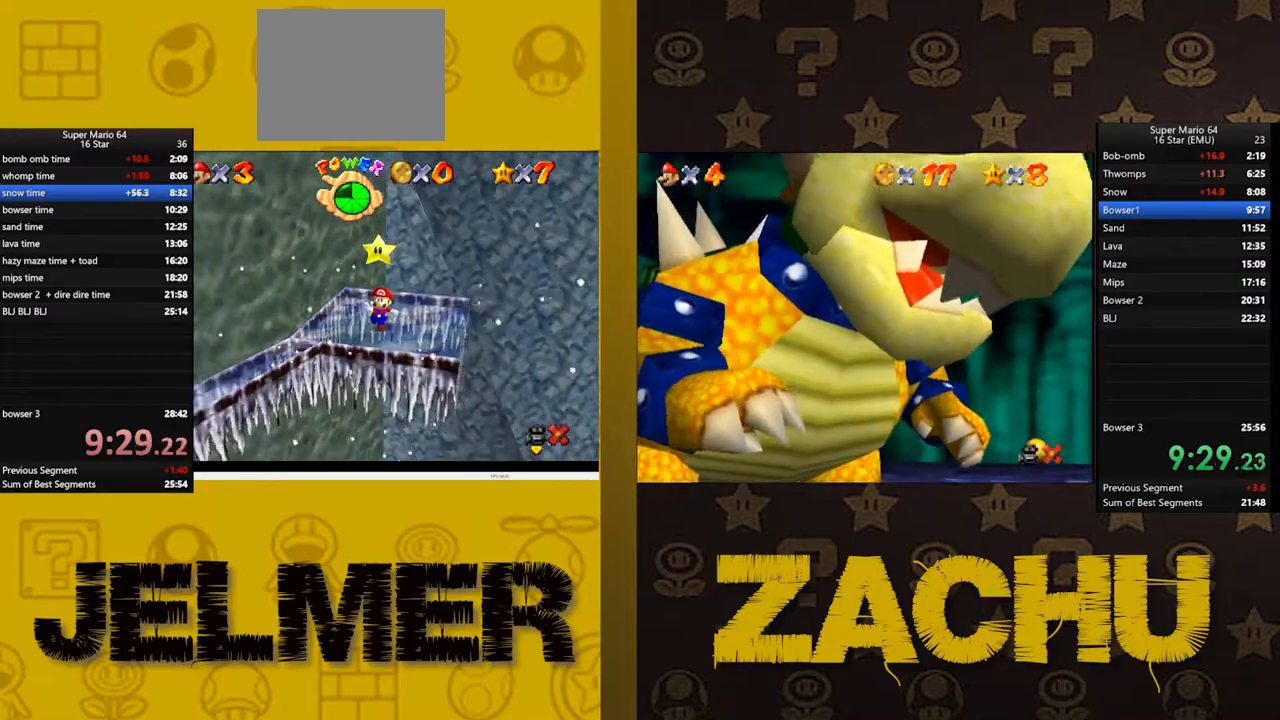
{"buttons": [], "left_stick": "center", "right_stick": "center", "button_events": []}
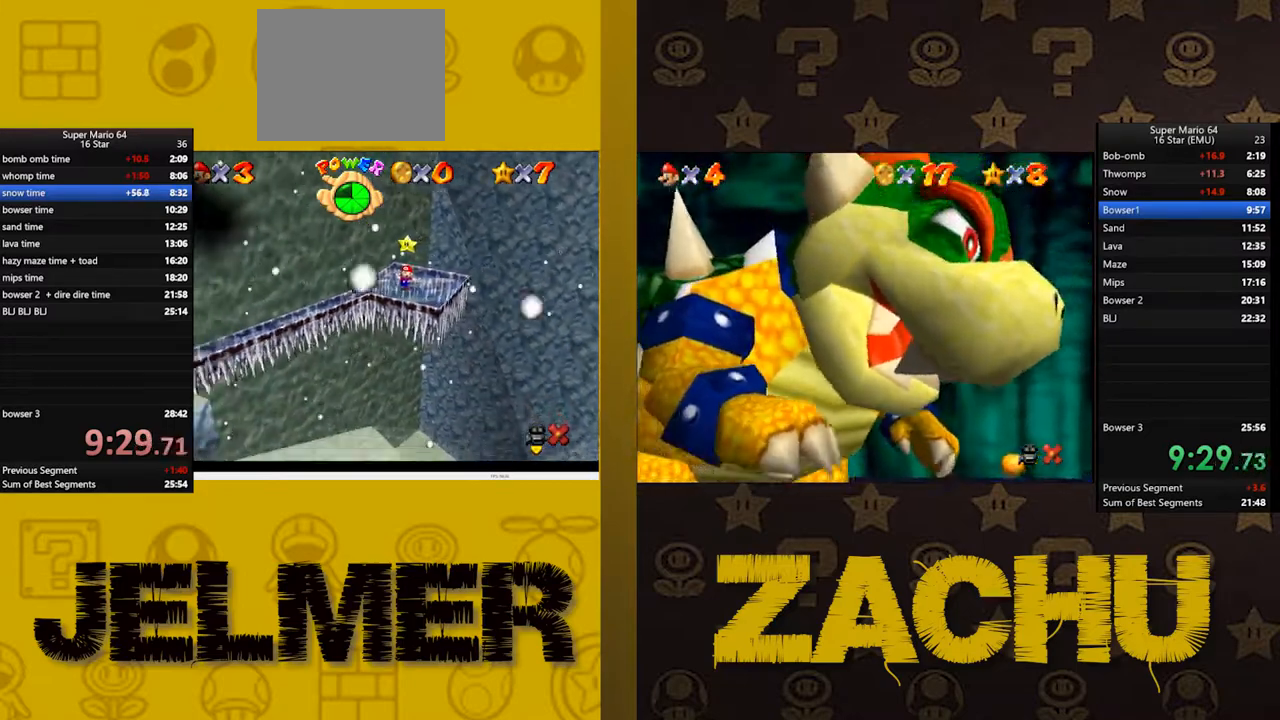
{"buttons": [], "left_stick": "center", "right_stick": "center", "button_events": []}
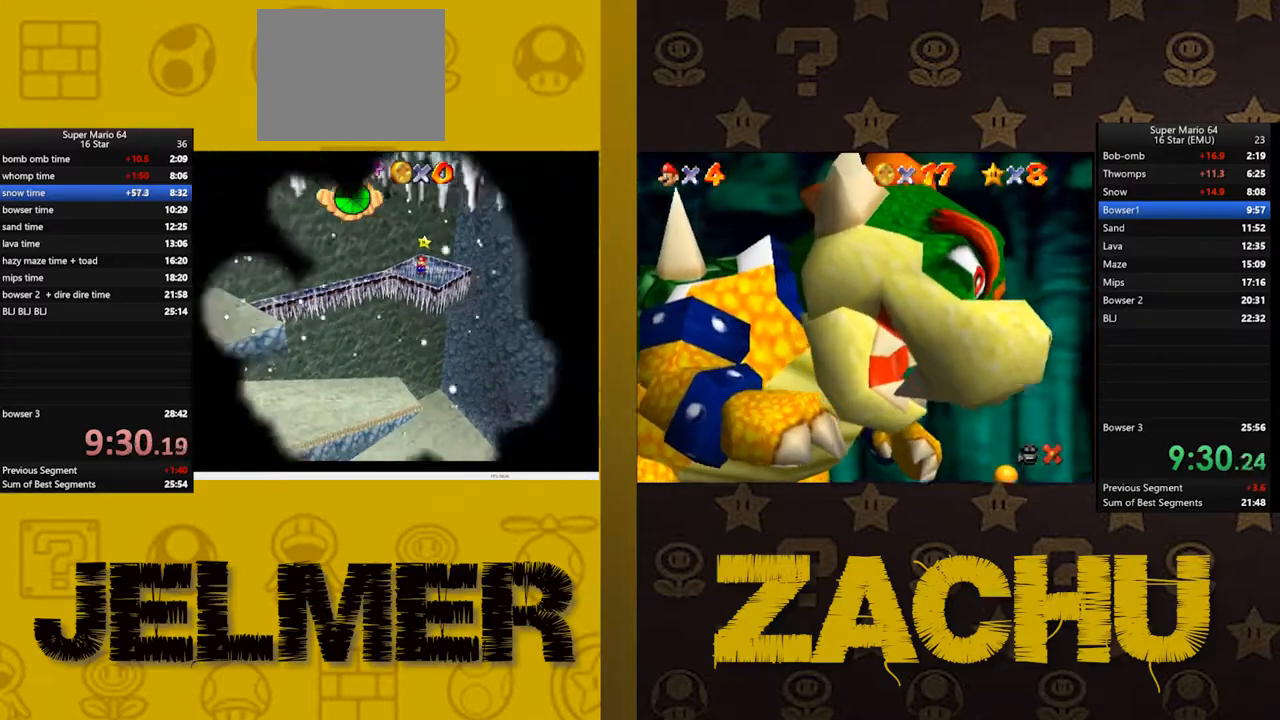
{"buttons": [], "left_stick": "center", "right_stick": "center", "button_events": []}
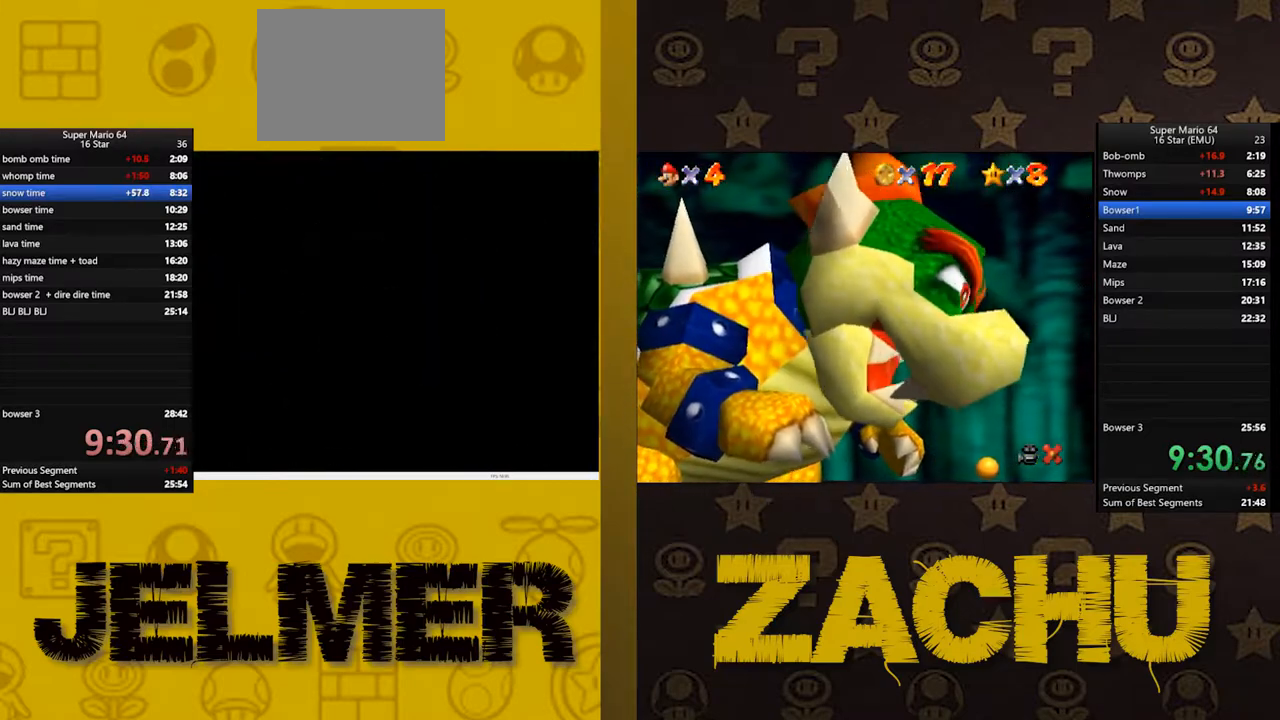
{"buttons": [], "left_stick": "center", "right_stick": "center", "button_events": []}
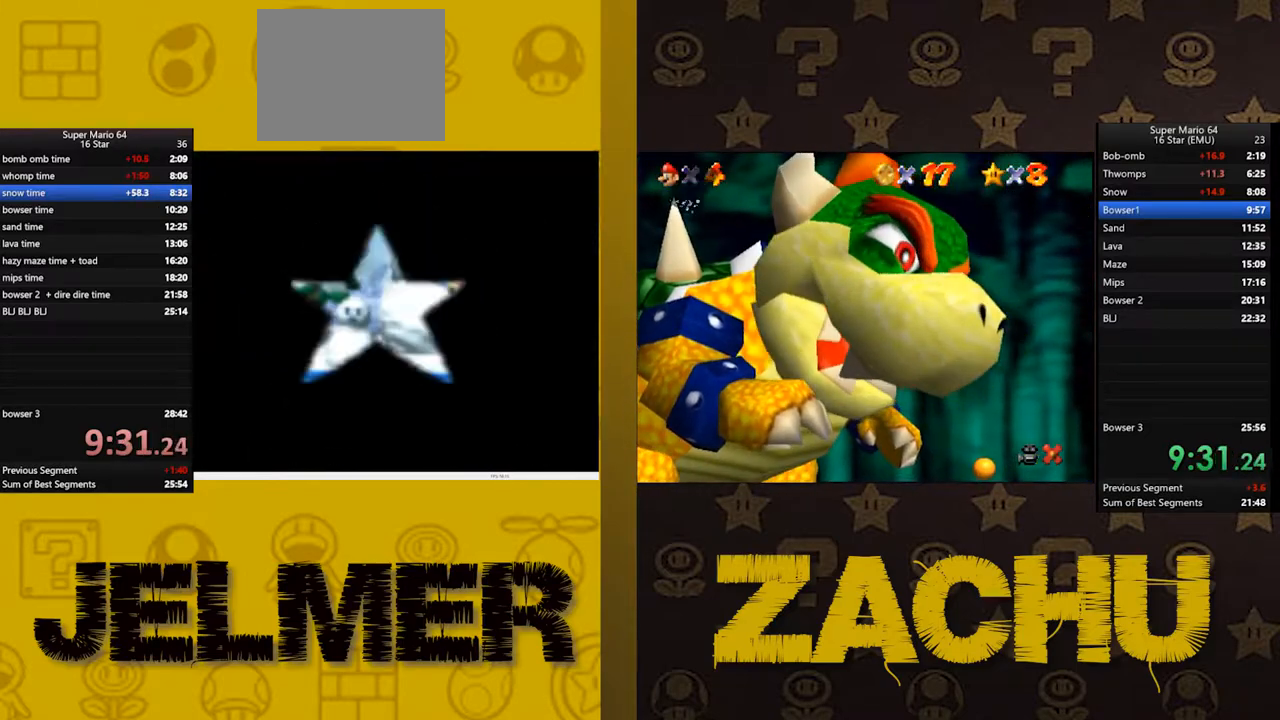
{"buttons": [], "left_stick": "center", "right_stick": "center", "button_events": []}